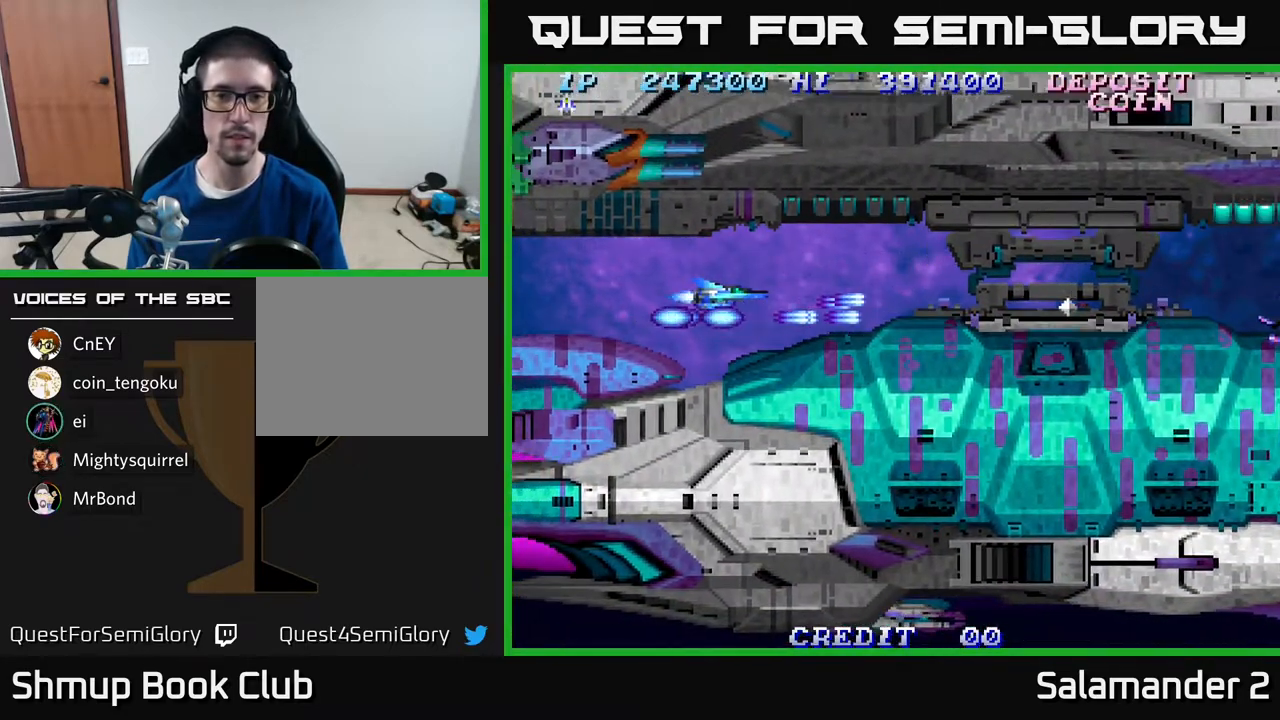
Gameplay with a controller (Xbox layout); each line is a JSON object with the inputs held at the frame after it. "events" lists button and stick changes between this image and that frame as [ms after this image, input, new state], when the widget could be followed in between. Not read: left_stick.
{"buttons": ["A"], "right_stick": "center", "events": [[50, "A", "down"], [167, "A", "up"], [267, "A", "down"], [367, "A", "up"], [433, "A", "down"]]}
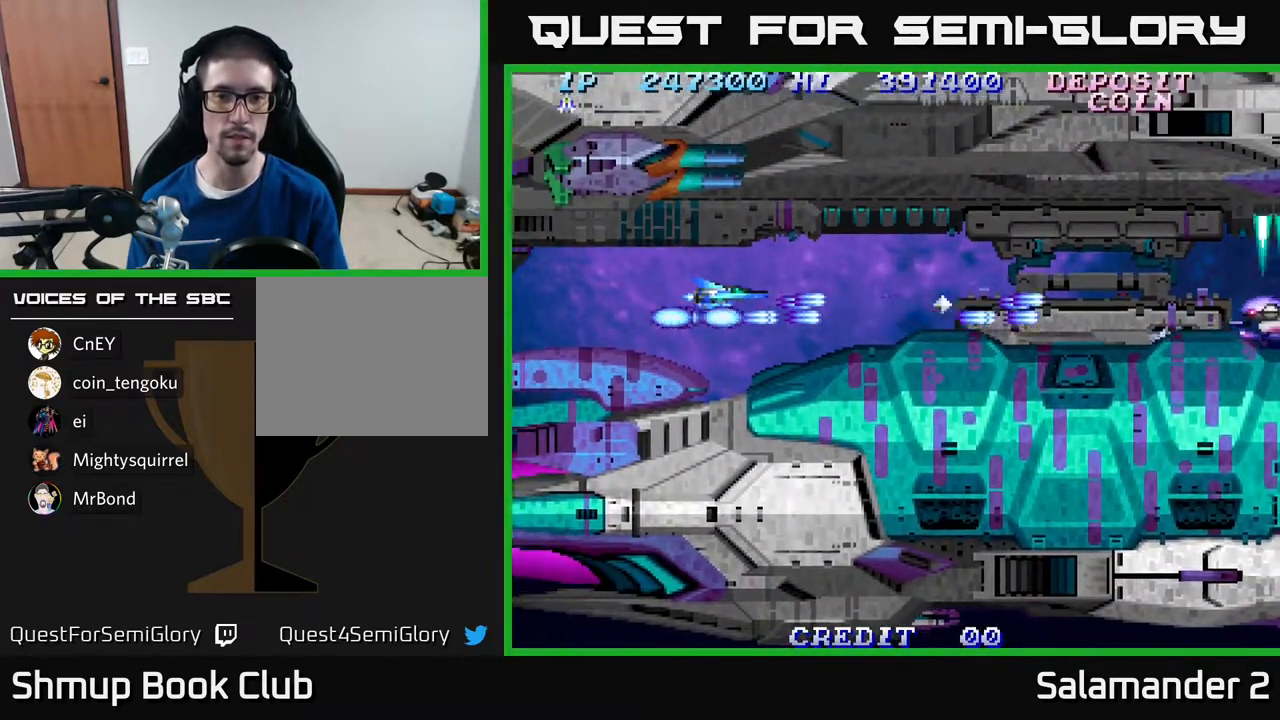
{"buttons": [], "right_stick": "center", "events": [[83, "A", "up"], [167, "A", "down"], [267, "A", "up"], [333, "DPAD_DOWN", "down"], [350, "A", "down"], [383, "DPAD_DOWN", "up"], [483, "A", "up"]]}
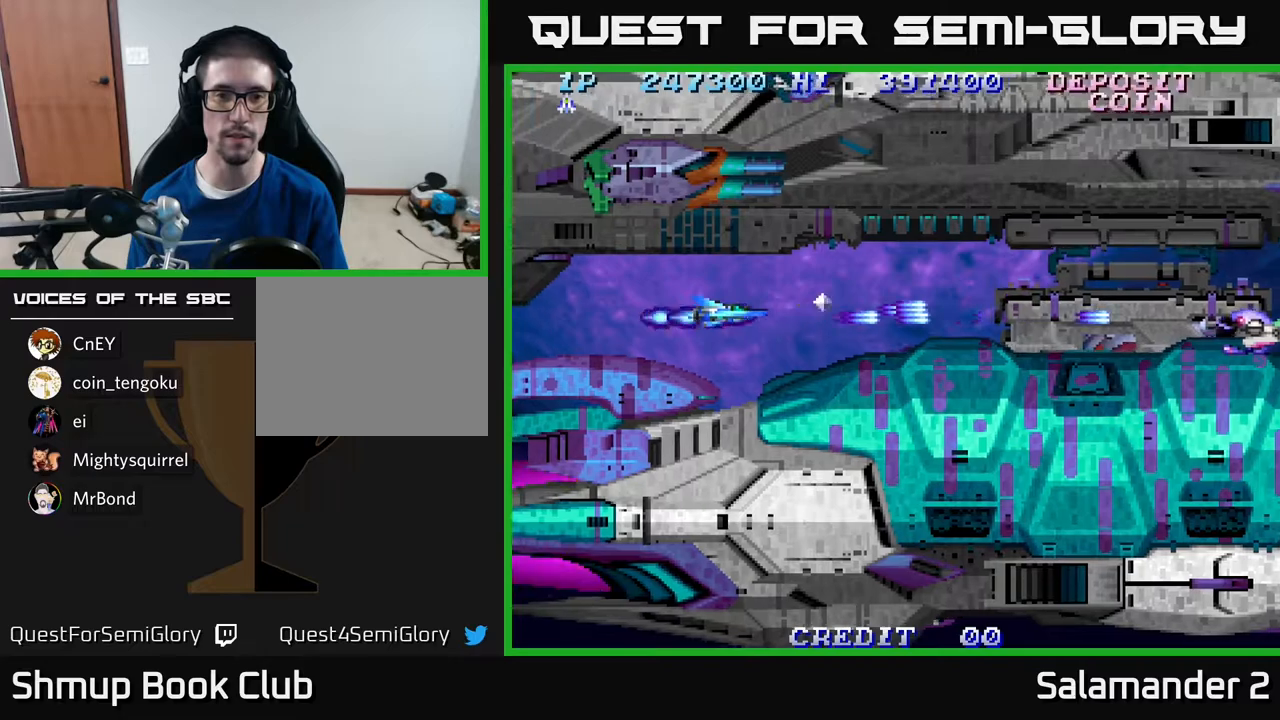
{"buttons": ["A"], "right_stick": "center", "events": [[83, "A", "down"], [83, "DPAD_DOWN", "down"], [150, "DPAD_DOWN", "up"], [167, "A", "up"], [250, "A", "down"], [400, "A", "up"], [450, "A", "down"]]}
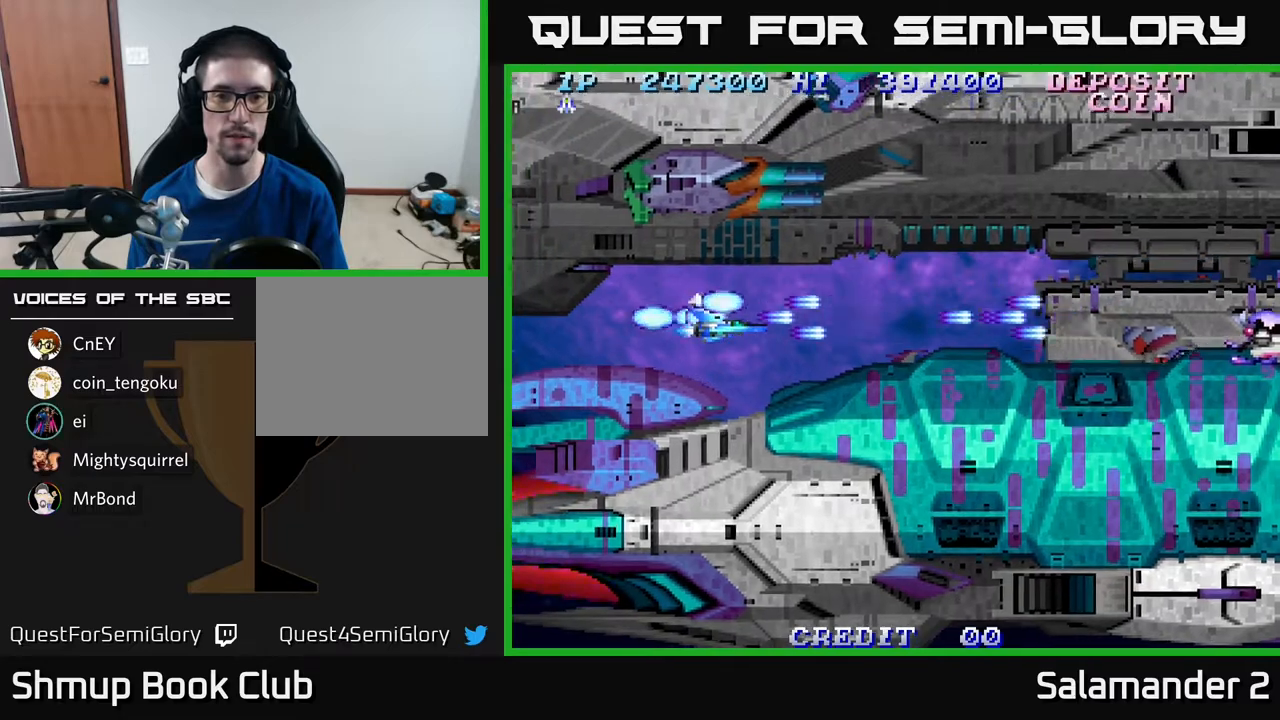
{"buttons": ["DPAD_RIGHT"], "right_stick": "center", "events": [[67, "A", "up"], [150, "A", "down"], [267, "A", "up"], [333, "DPAD_RIGHT", "down"], [350, "A", "down"], [433, "A", "up"]]}
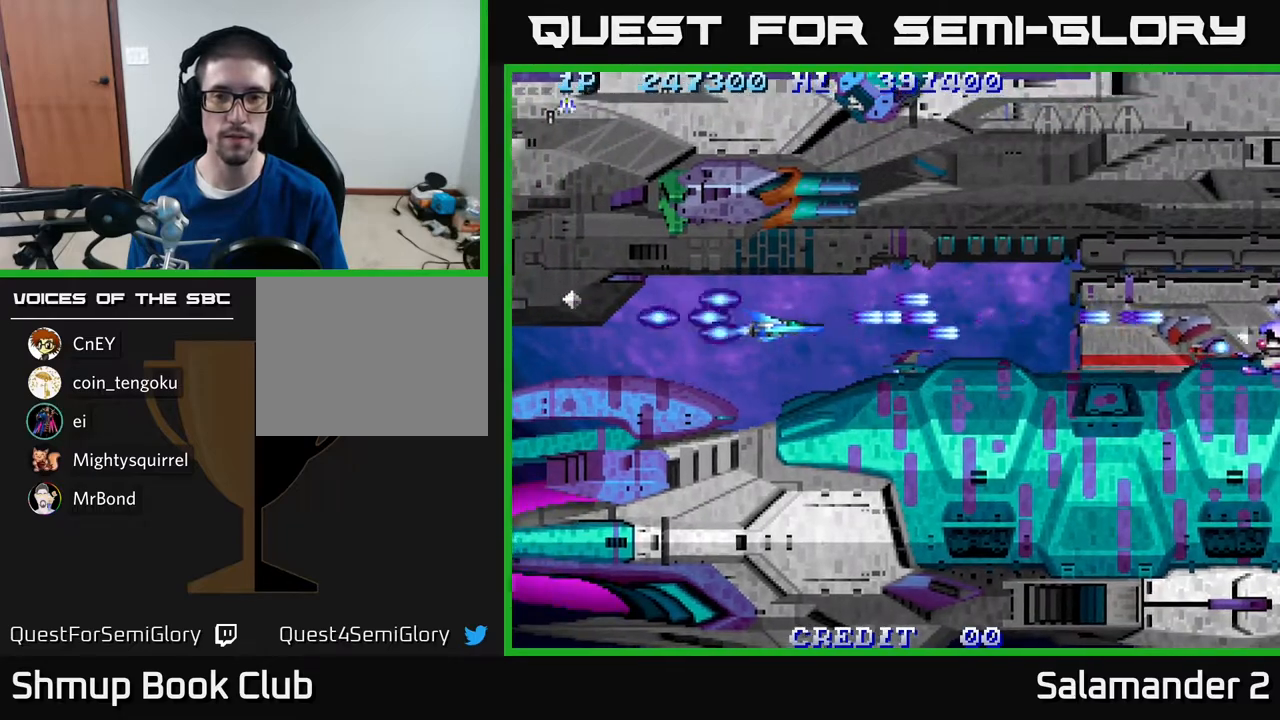
{"buttons": ["A"], "right_stick": "center", "events": [[33, "A", "down"], [117, "A", "up"], [183, "DPAD_RIGHT", "up"], [250, "A", "down"], [317, "A", "up"], [417, "A", "down"]]}
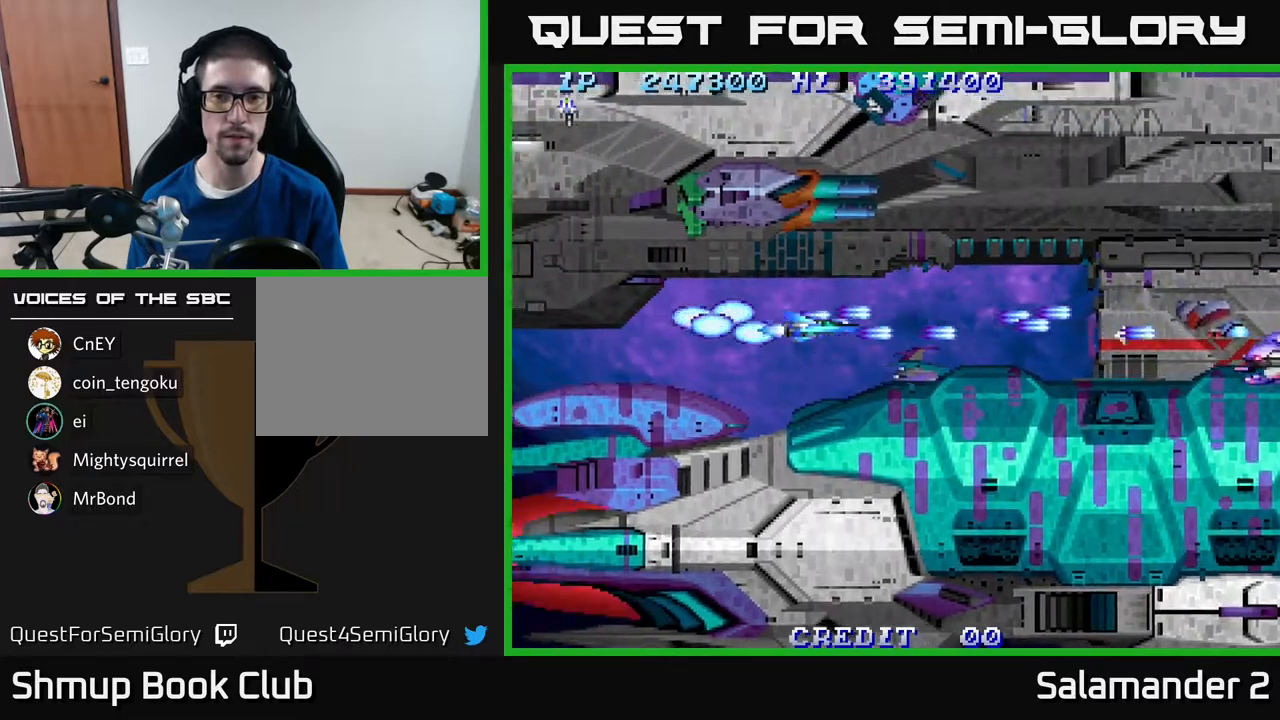
{"buttons": [], "right_stick": "center", "events": [[17, "A", "up"], [117, "A", "down"], [233, "A", "up"], [317, "A", "down"], [467, "A", "up"]]}
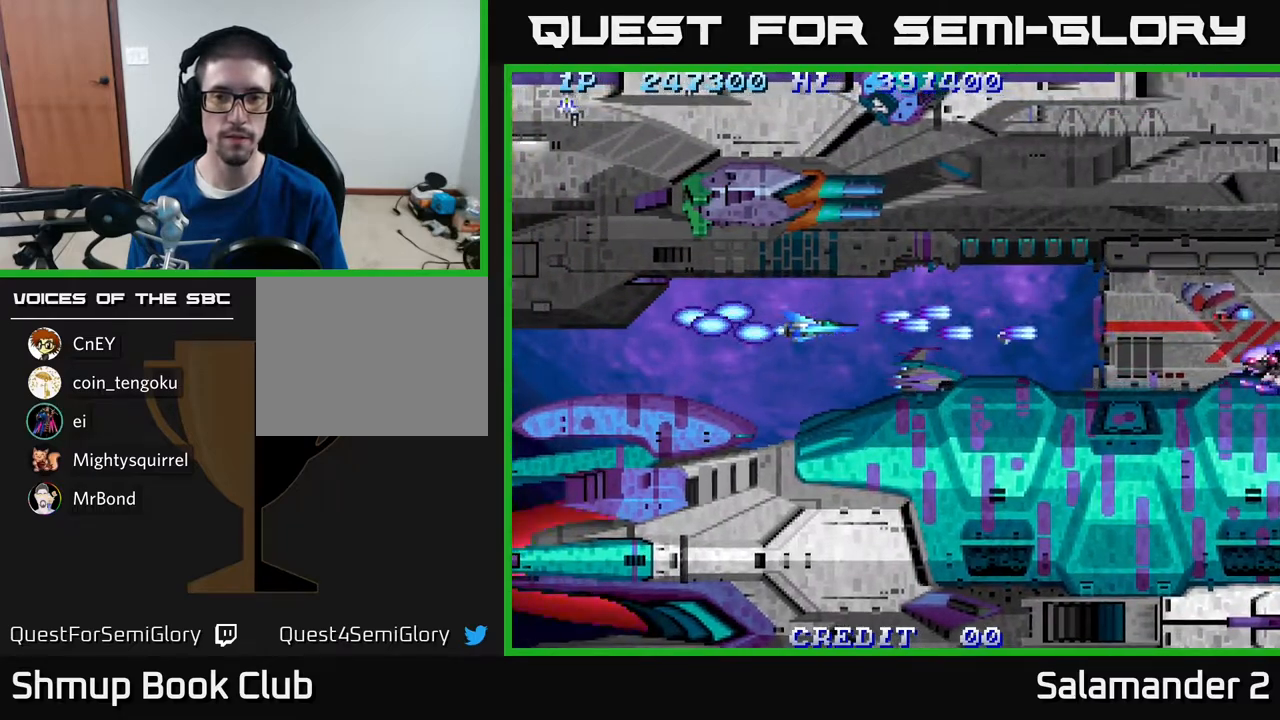
{"buttons": ["A"], "right_stick": "center", "events": [[83, "A", "down"], [167, "A", "up"], [283, "A", "down"], [317, "DPAD_DOWN", "down"], [417, "A", "up"], [483, "A", "down"], [483, "DPAD_DOWN", "up"]]}
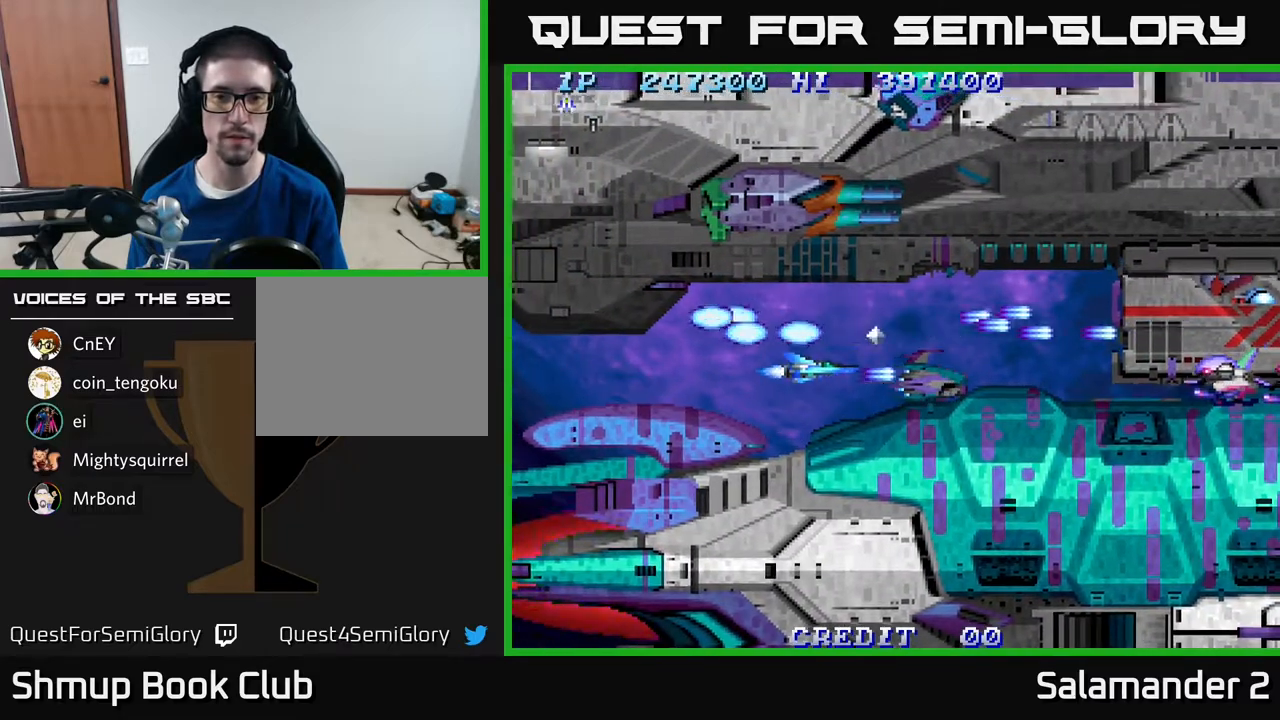
{"buttons": [], "right_stick": "center", "events": [[100, "A", "up"], [183, "A", "down"], [317, "A", "up"], [383, "A", "down"], [500, "A", "up"]]}
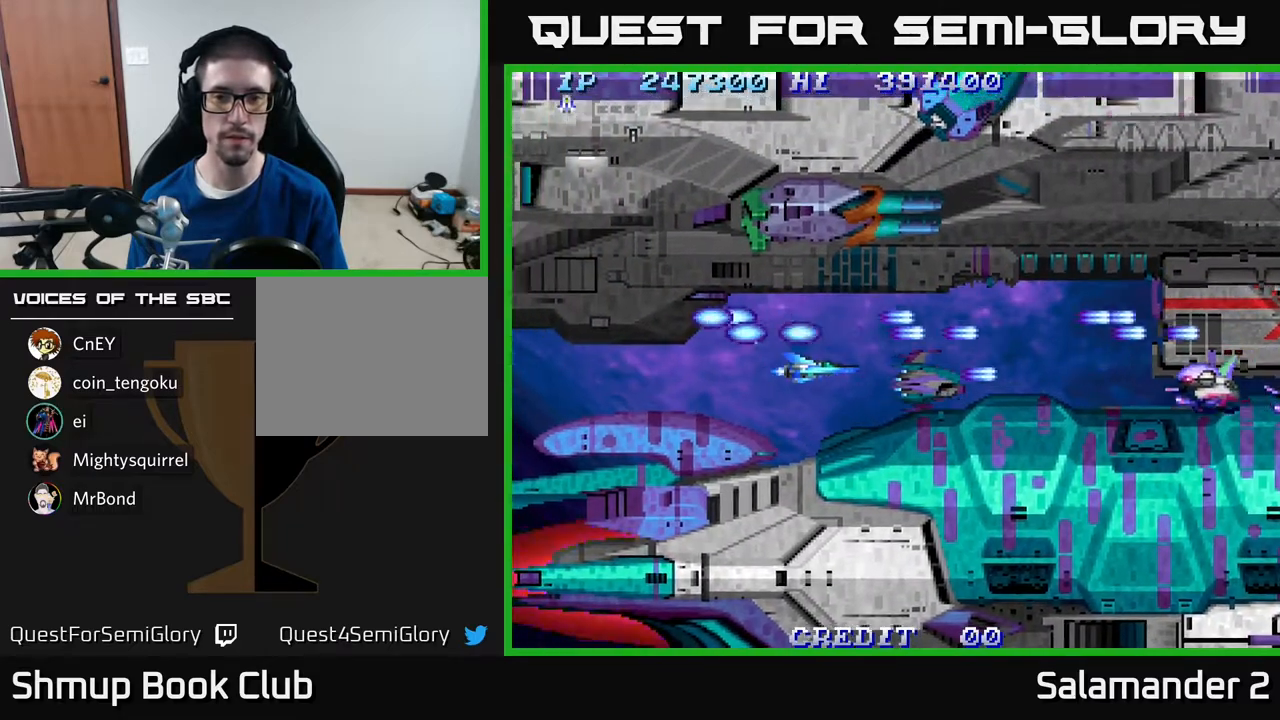
{"buttons": ["A", "DPAD_RIGHT"], "right_stick": "center", "events": [[83, "A", "down"], [233, "A", "up"], [283, "A", "down"], [317, "DPAD_RIGHT", "down"], [417, "A", "up"], [483, "A", "down"]]}
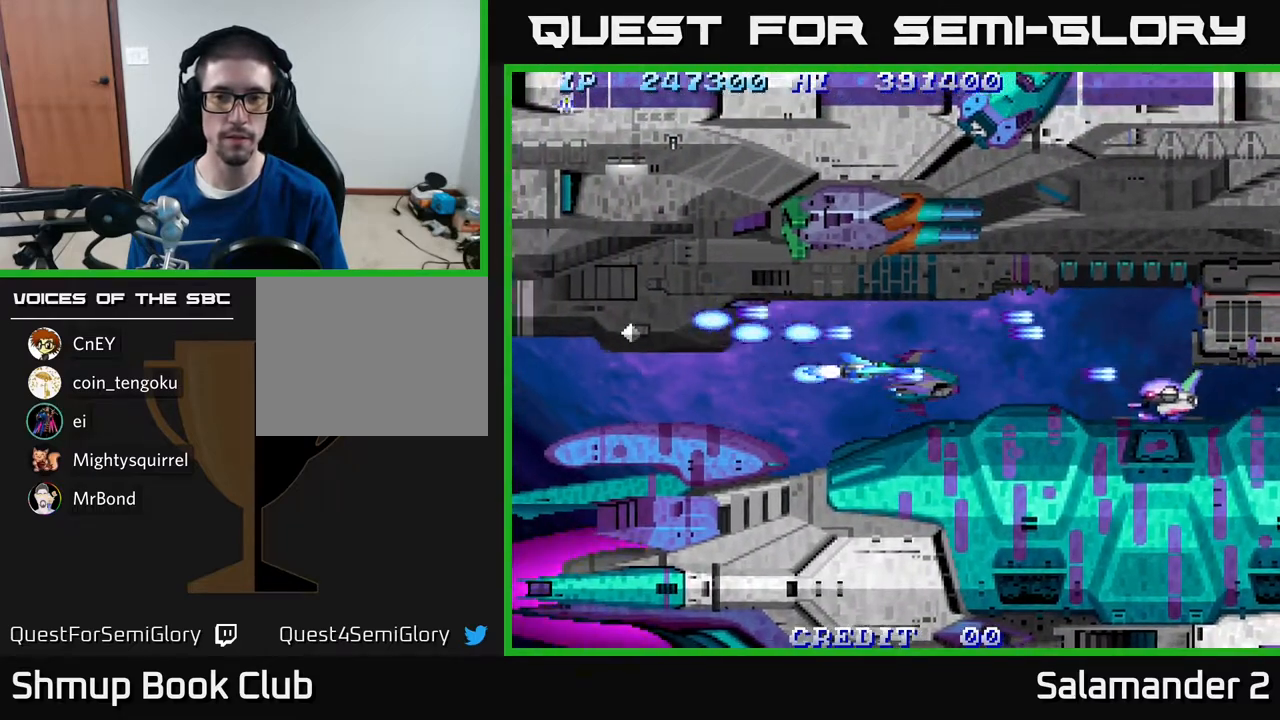
{"buttons": ["A"], "right_stick": "center", "events": [[117, "DPAD_RIGHT", "up"], [133, "A", "up"], [183, "A", "down"], [233, "DPAD_DOWN", "down"], [300, "DPAD_DOWN", "up"], [317, "A", "up"], [383, "A", "down"]]}
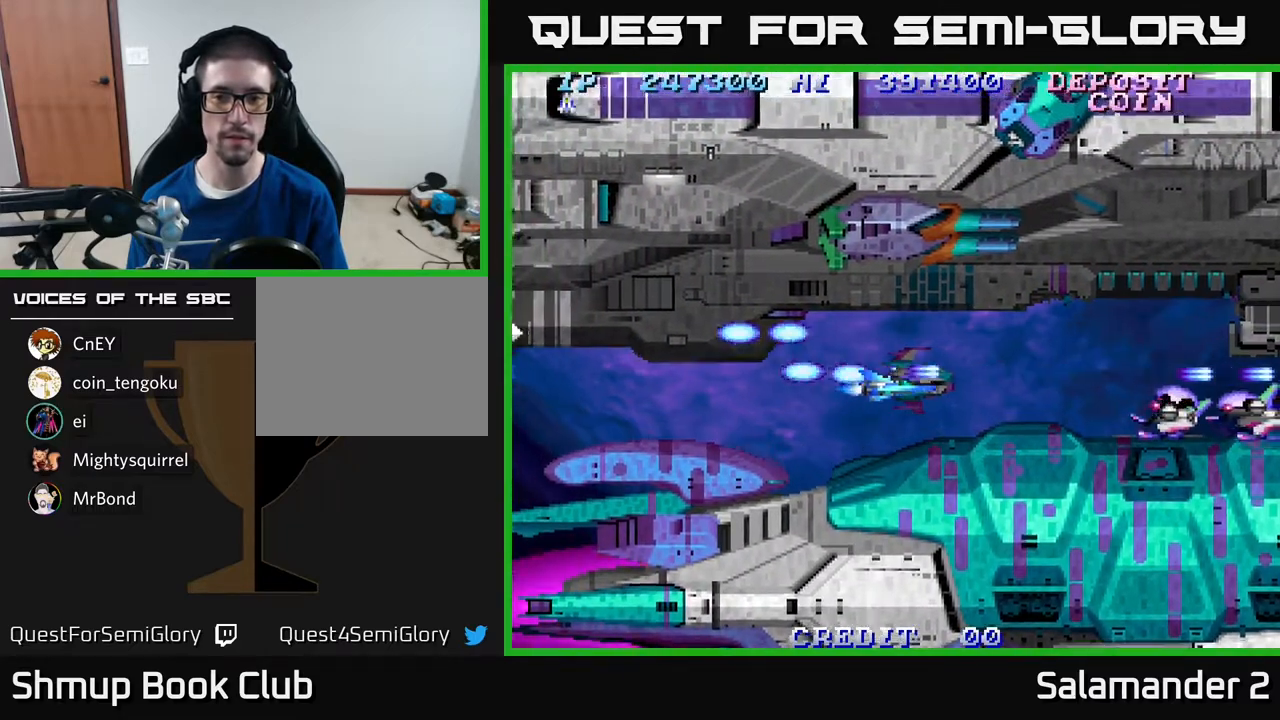
{"buttons": ["A"], "right_stick": "center", "events": [[33, "A", "up"], [50, "DPAD_DOWN", "down"], [83, "A", "down"], [117, "DPAD_DOWN", "up"], [200, "A", "up"], [283, "A", "down"], [383, "A", "up"], [433, "DPAD_DOWN", "down"], [450, "A", "down"], [483, "DPAD_DOWN", "up"]]}
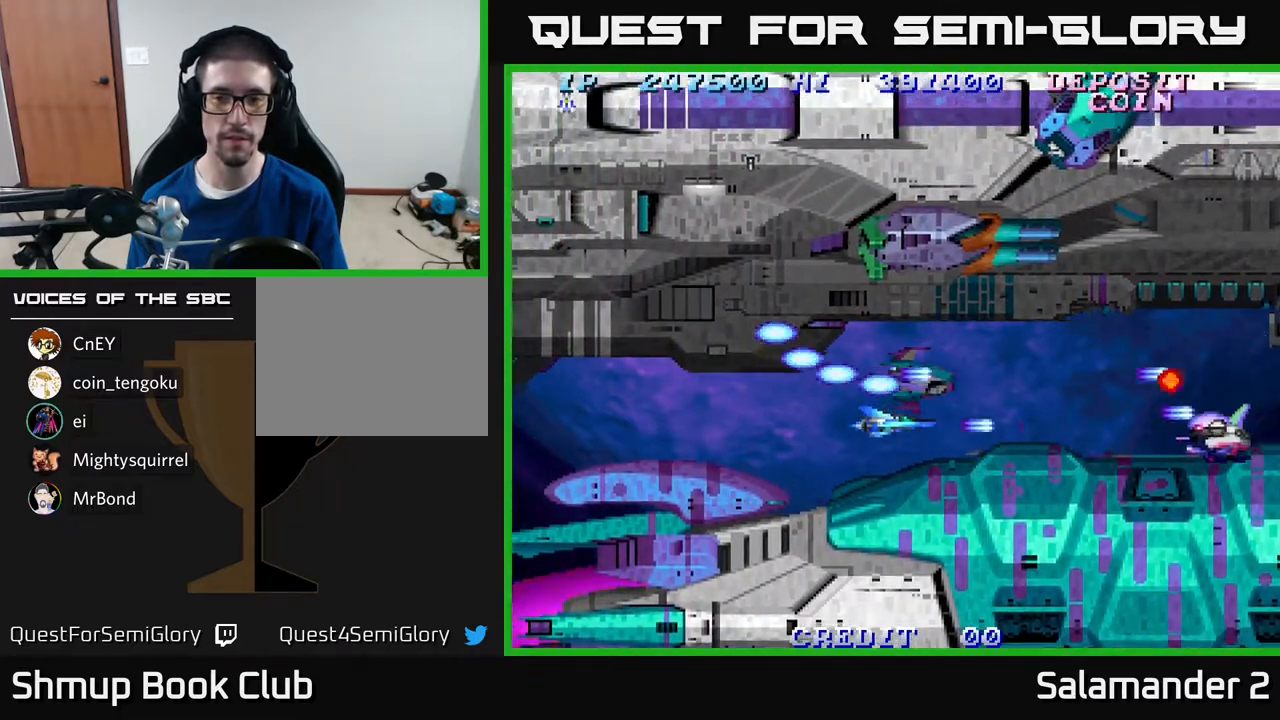
{"buttons": ["A", "DPAD_DOWN"], "right_stick": "center", "events": [[67, "A", "up"], [117, "A", "down"], [250, "A", "up"], [333, "A", "down"], [383, "A", "up"], [467, "A", "down"], [467, "DPAD_DOWN", "down"]]}
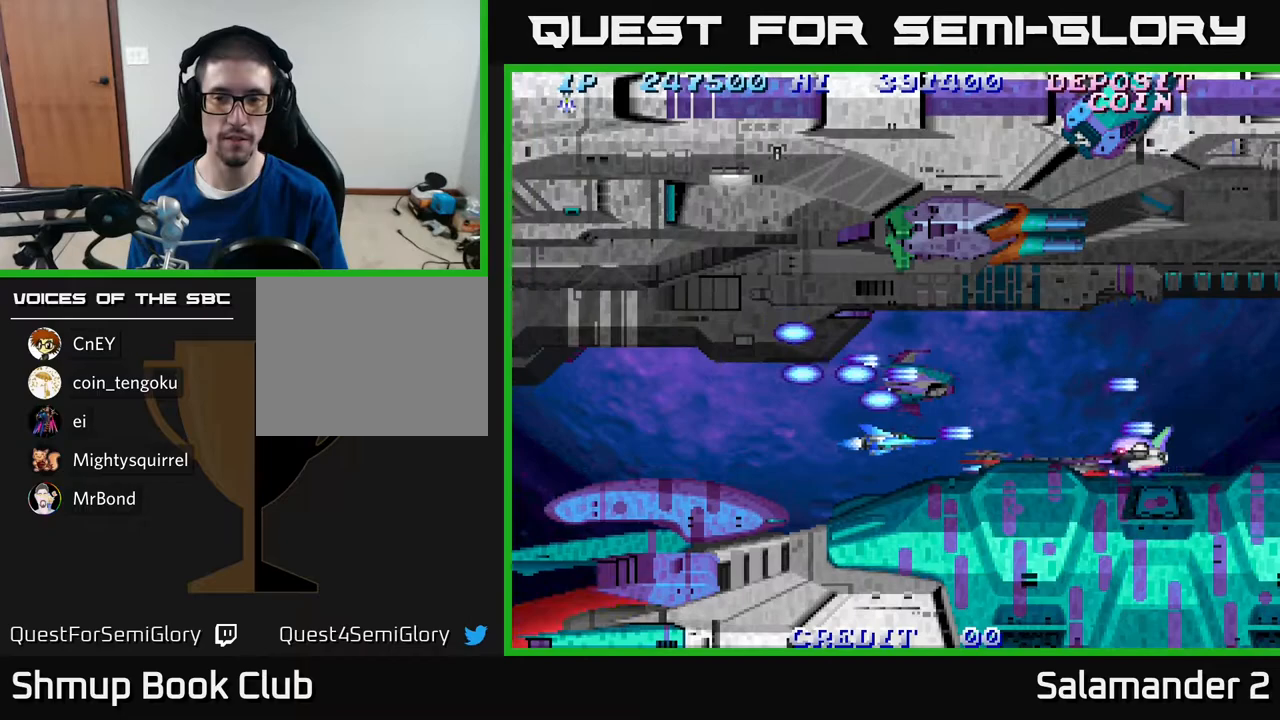
{"buttons": ["A"], "right_stick": "center", "events": [[50, "DPAD_DOWN", "up"], [67, "A", "up"], [150, "A", "down"], [233, "A", "up"], [300, "A", "down"], [300, "DPAD_DOWN", "down"], [383, "A", "up"], [383, "DPAD_DOWN", "up"], [467, "A", "down"]]}
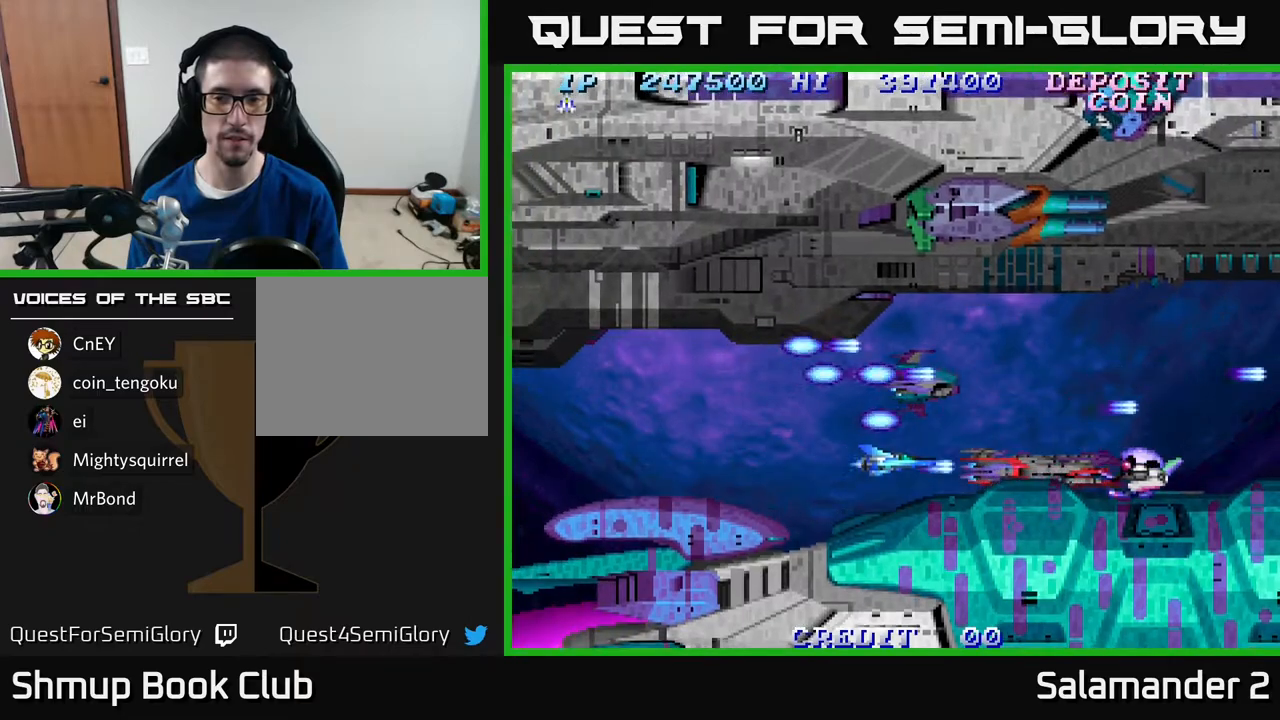
{"buttons": ["DPAD_LEFT"], "right_stick": "center", "events": [[67, "A", "up"], [150, "A", "down"], [217, "A", "up"], [317, "A", "down"], [400, "A", "up"], [500, "DPAD_LEFT", "down"]]}
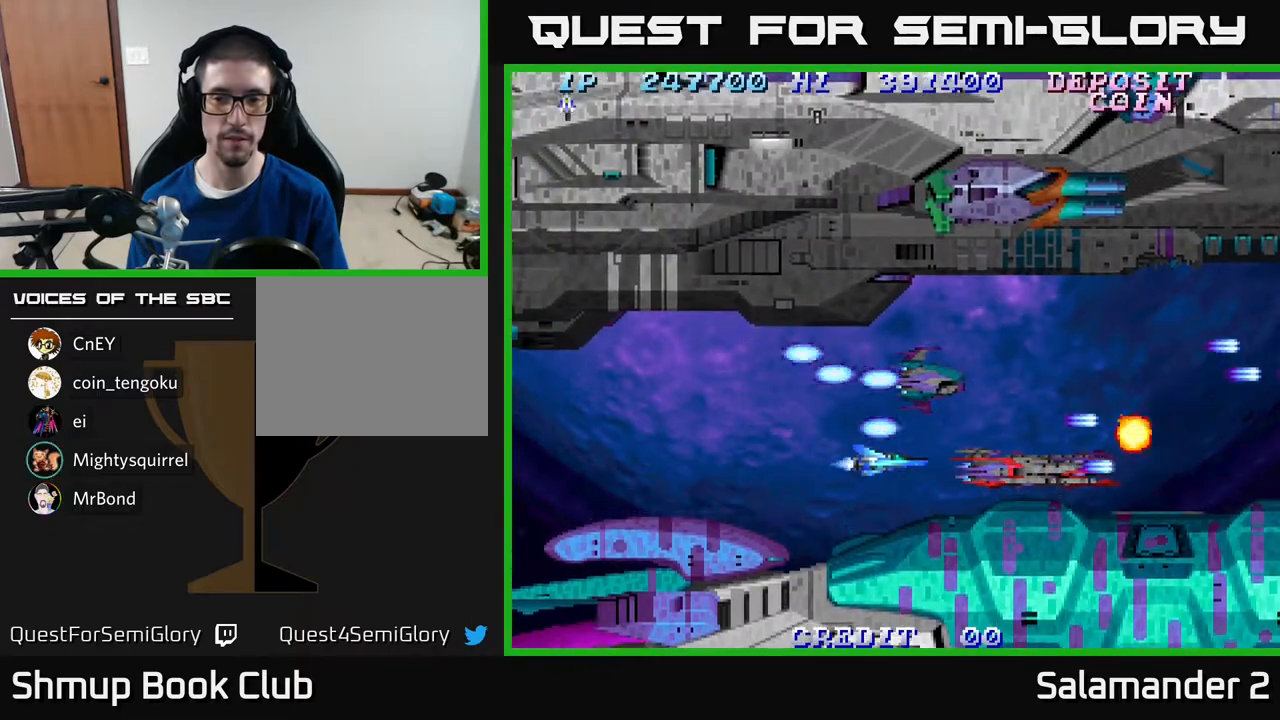
{"buttons": [], "right_stick": "center", "events": [[17, "A", "down"], [83, "A", "up"], [133, "DPAD_LEFT", "up"], [167, "A", "down"], [267, "A", "up"], [367, "A", "down"], [467, "A", "up"]]}
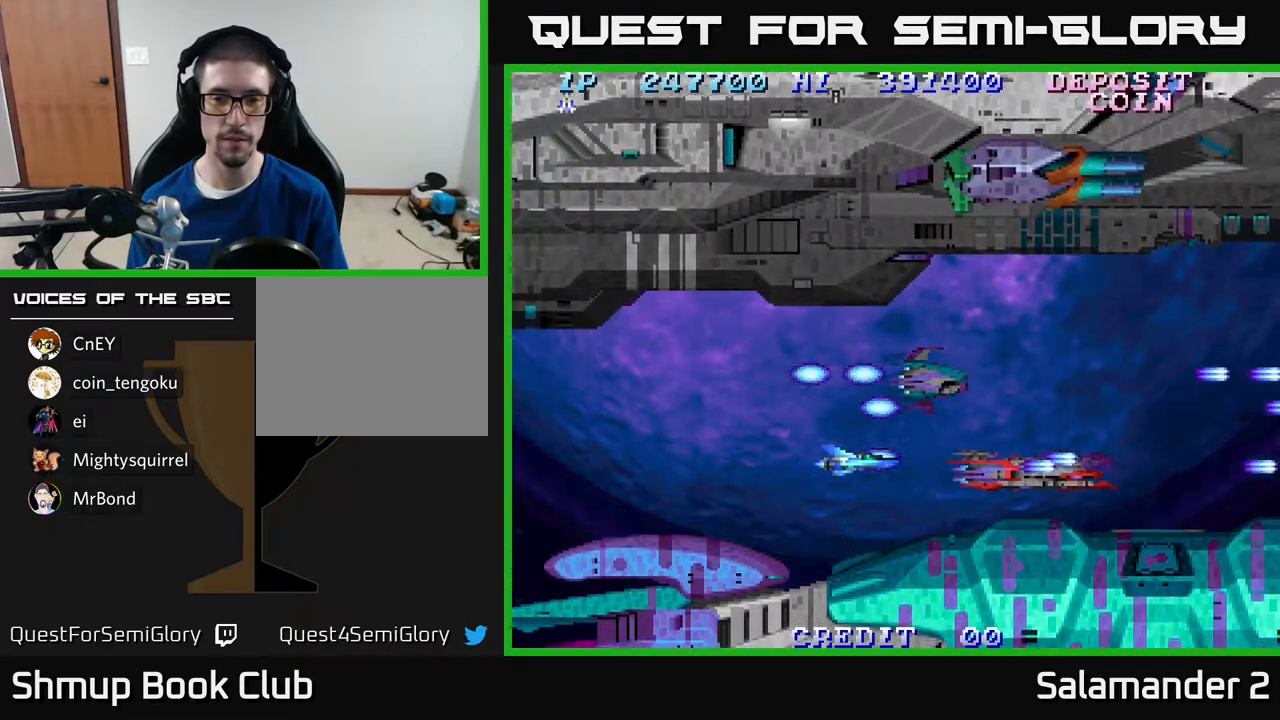
{"buttons": ["DPAD_UP"], "right_stick": "center", "events": [[50, "A", "down"], [133, "A", "up"], [250, "DPAD_UP", "down"]]}
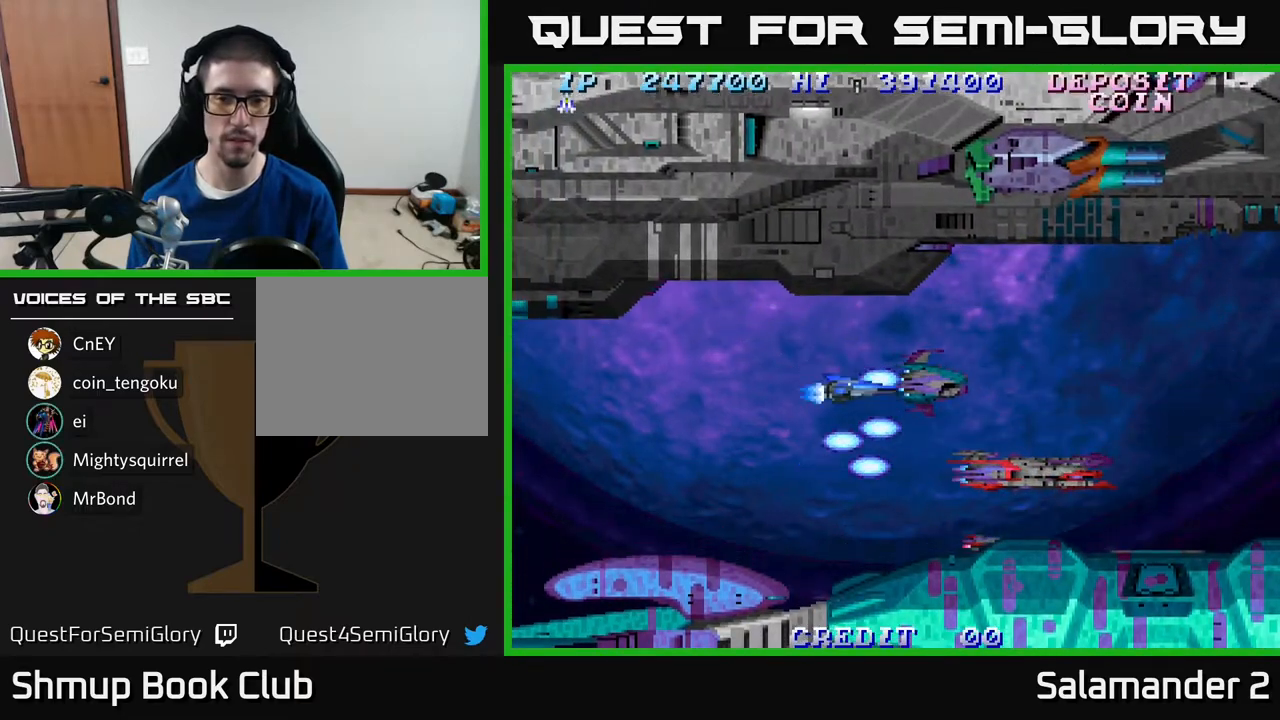
{"buttons": ["A"], "right_stick": "center", "events": [[217, "DPAD_LEFT", "down"], [233, "A", "down"], [233, "DPAD_UP", "up"], [283, "DPAD_LEFT", "up"], [333, "A", "up"], [417, "A", "down"]]}
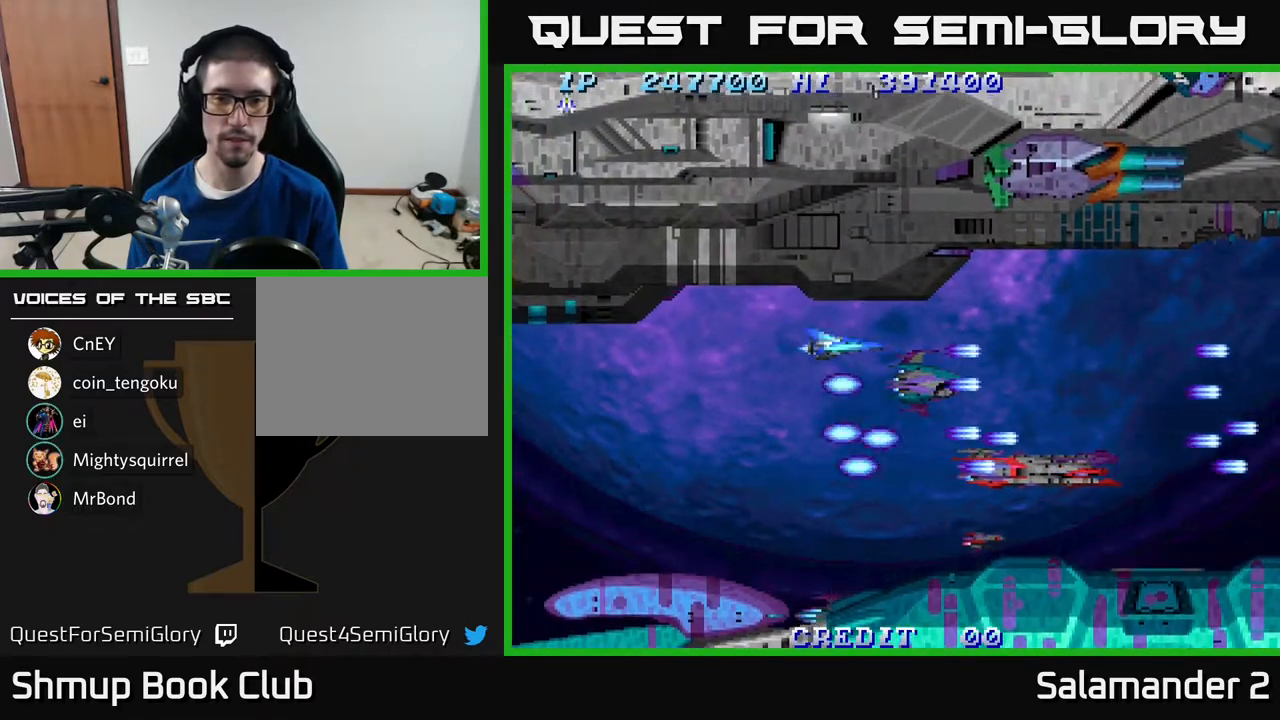
{"buttons": ["DPAD_DOWN"], "right_stick": "center", "events": [[17, "A", "up"], [100, "DPAD_DOWN", "down"]]}
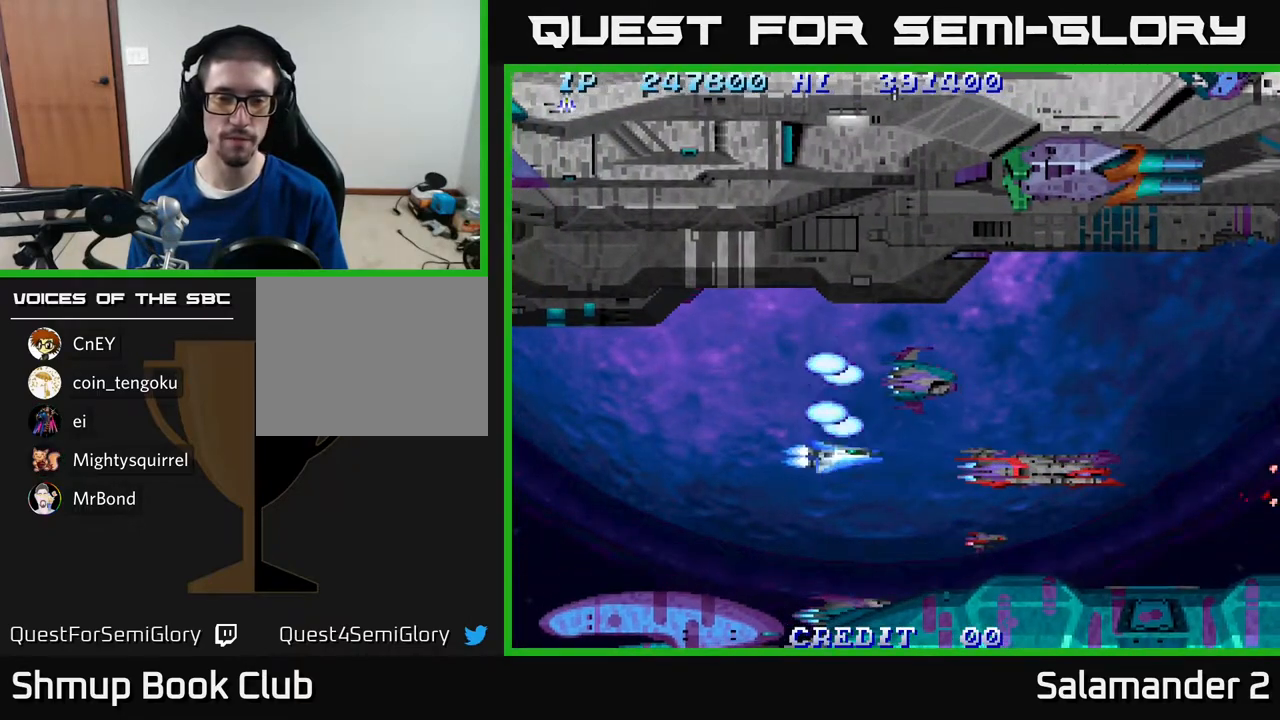
{"buttons": ["A"], "right_stick": "center", "events": [[267, "A", "down"], [300, "DPAD_DOWN", "up"], [383, "A", "up"], [483, "A", "down"]]}
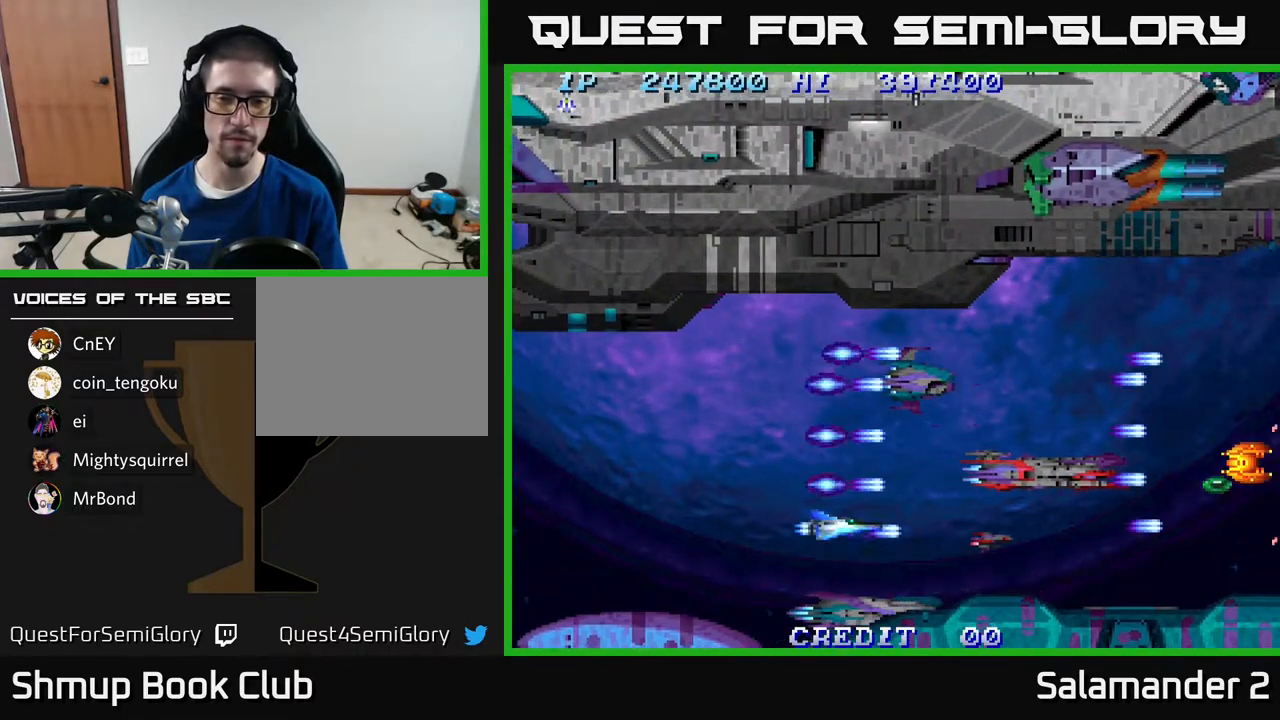
{"buttons": [], "right_stick": "center", "events": [[83, "A", "up"], [300, "A", "down"], [417, "A", "up"]]}
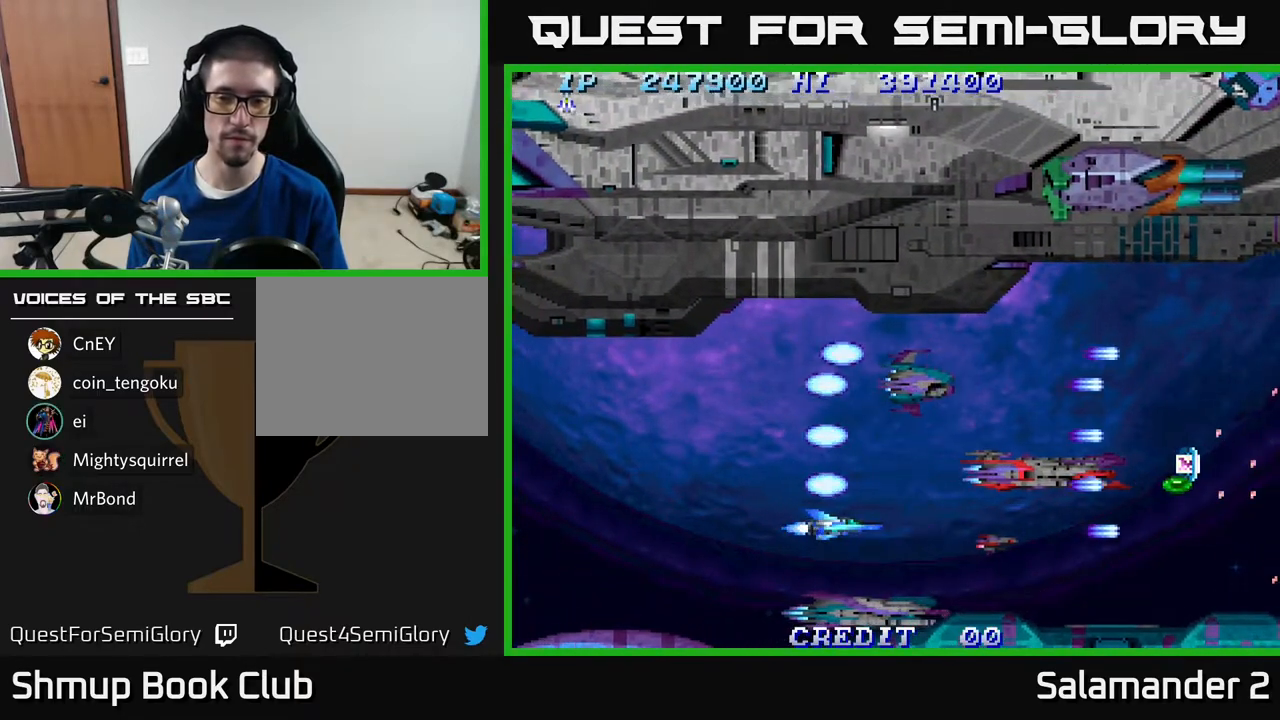
{"buttons": ["A"], "right_stick": "center", "events": [[17, "A", "down"], [150, "A", "up"], [267, "A", "down"], [350, "A", "up"], [483, "A", "down"]]}
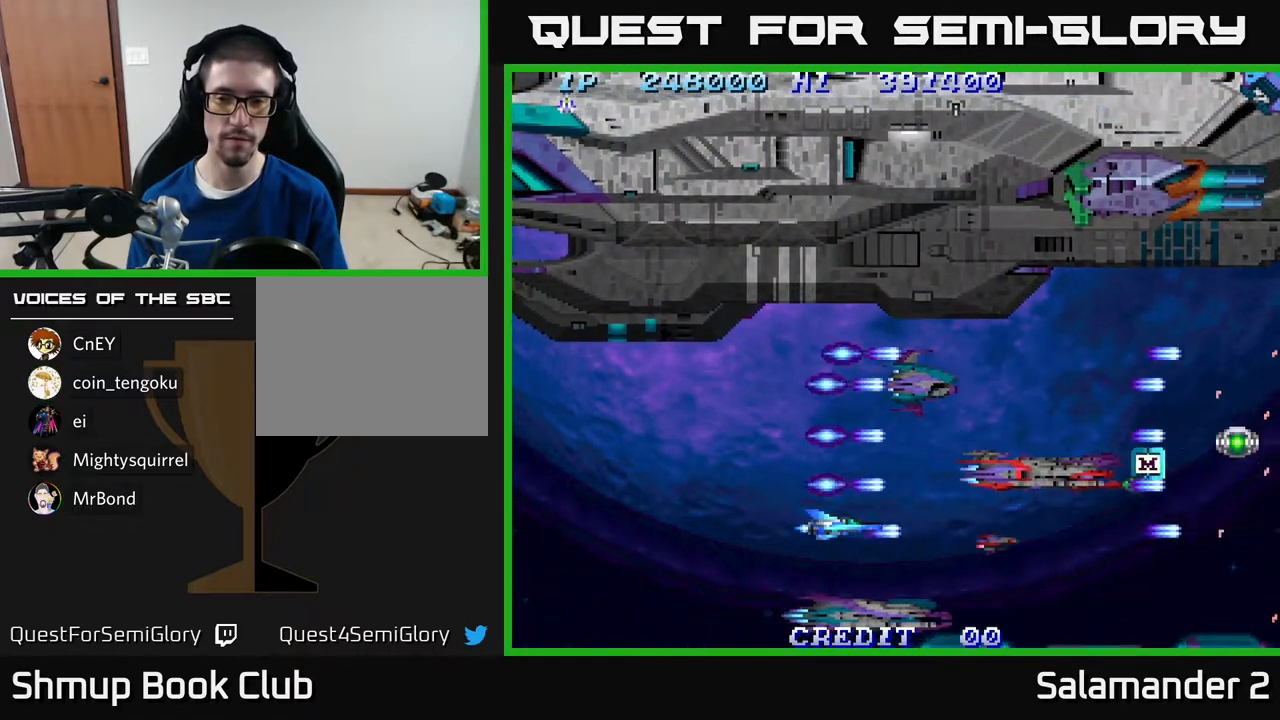
{"buttons": ["A"], "right_stick": "center", "events": [[117, "A", "up"], [200, "A", "down"], [317, "A", "up"], [417, "A", "down"]]}
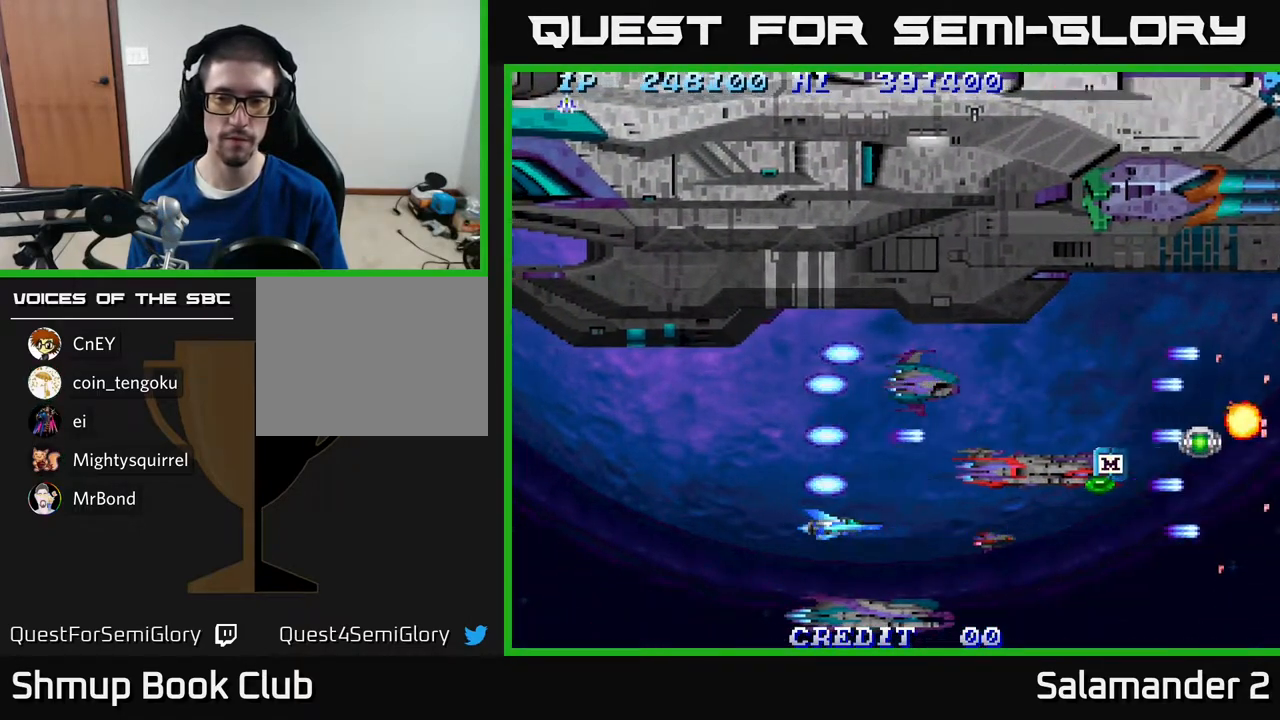
{"buttons": [], "right_stick": "center", "events": [[33, "A", "up"], [133, "A", "down"], [233, "A", "up"], [317, "A", "down"], [450, "A", "up"]]}
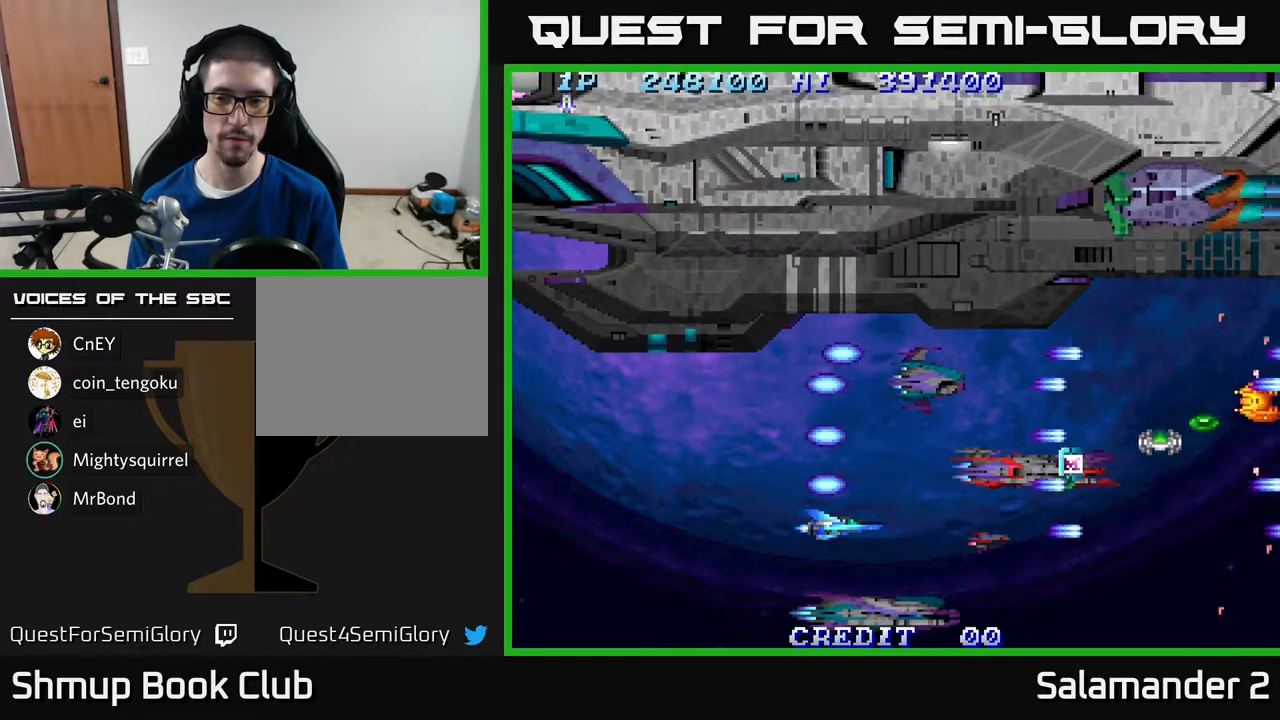
{"buttons": ["DPAD_UP"], "right_stick": "center", "events": [[17, "A", "down"], [17, "DPAD_RIGHT", "down"], [133, "A", "up"], [217, "A", "down"], [350, "A", "up"], [450, "DPAD_UP", "down"], [483, "DPAD_RIGHT", "up"]]}
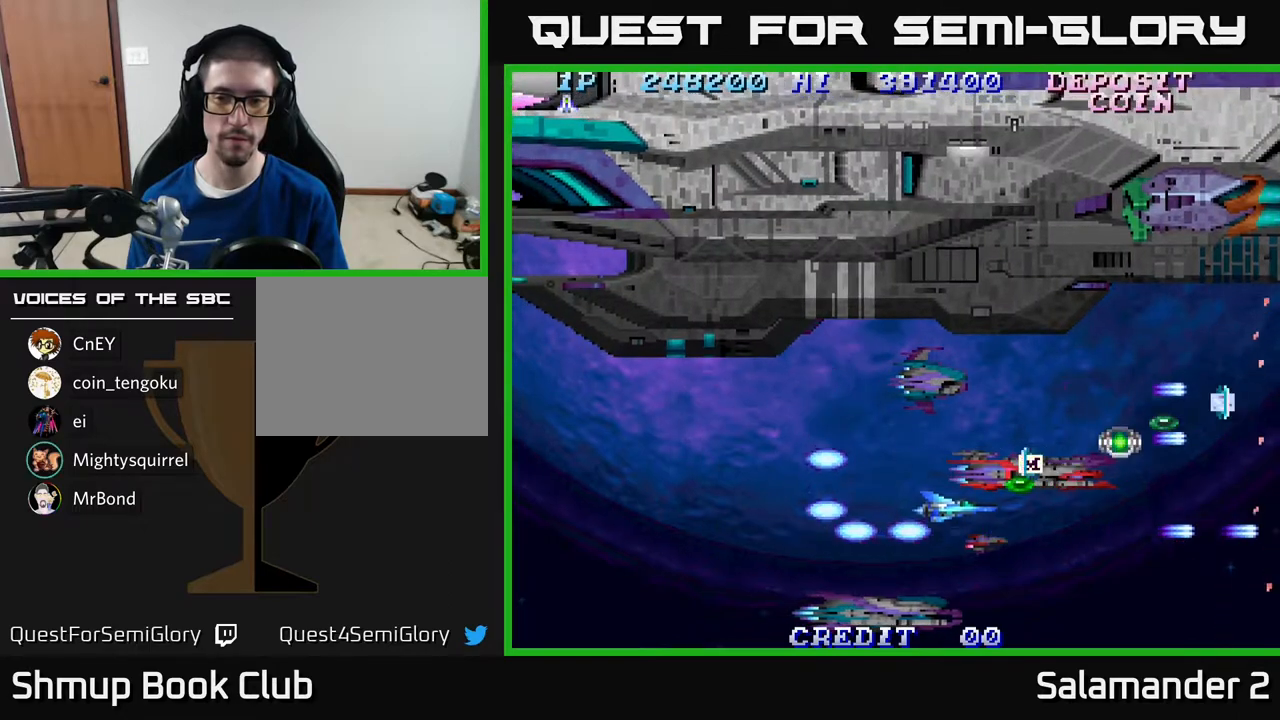
{"buttons": ["DPAD_UP", "DPAD_RIGHT"], "right_stick": "center", "events": [[167, "DPAD_RIGHT", "down"], [267, "DPAD_UP", "up"], [483, "DPAD_UP", "down"]]}
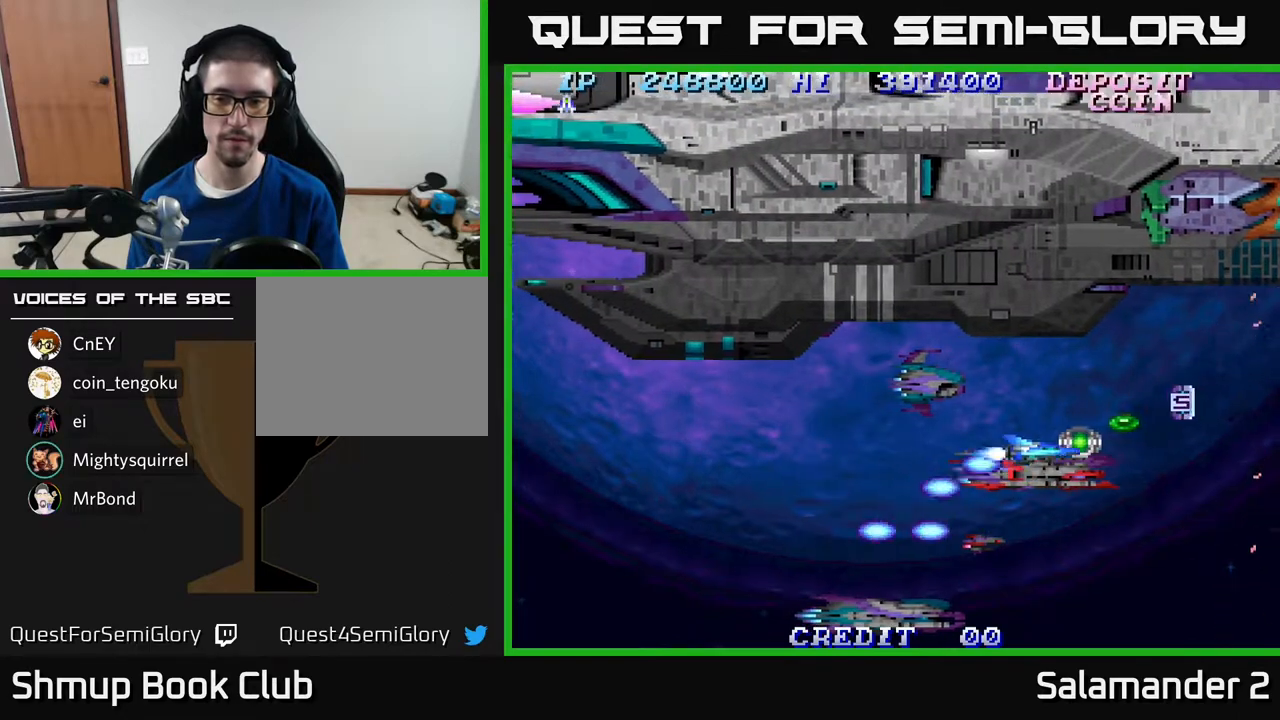
{"buttons": ["DPAD_RIGHT"], "right_stick": "center", "events": [[183, "DPAD_UP", "up"], [317, "DPAD_UP", "down"], [483, "DPAD_UP", "up"]]}
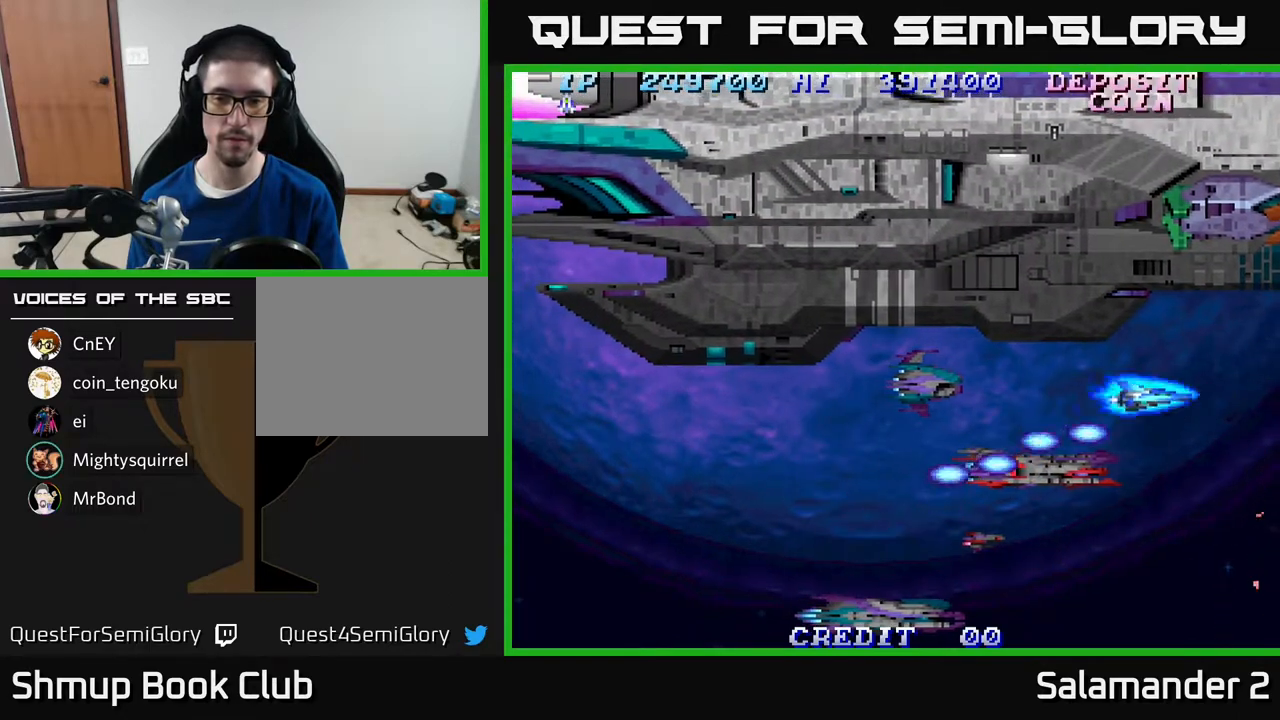
{"buttons": ["DPAD_DOWN", "DPAD_LEFT"], "right_stick": "center", "events": [[17, "DPAD_RIGHT", "up"], [33, "DPAD_DOWN", "down"], [83, "DPAD_LEFT", "down"]]}
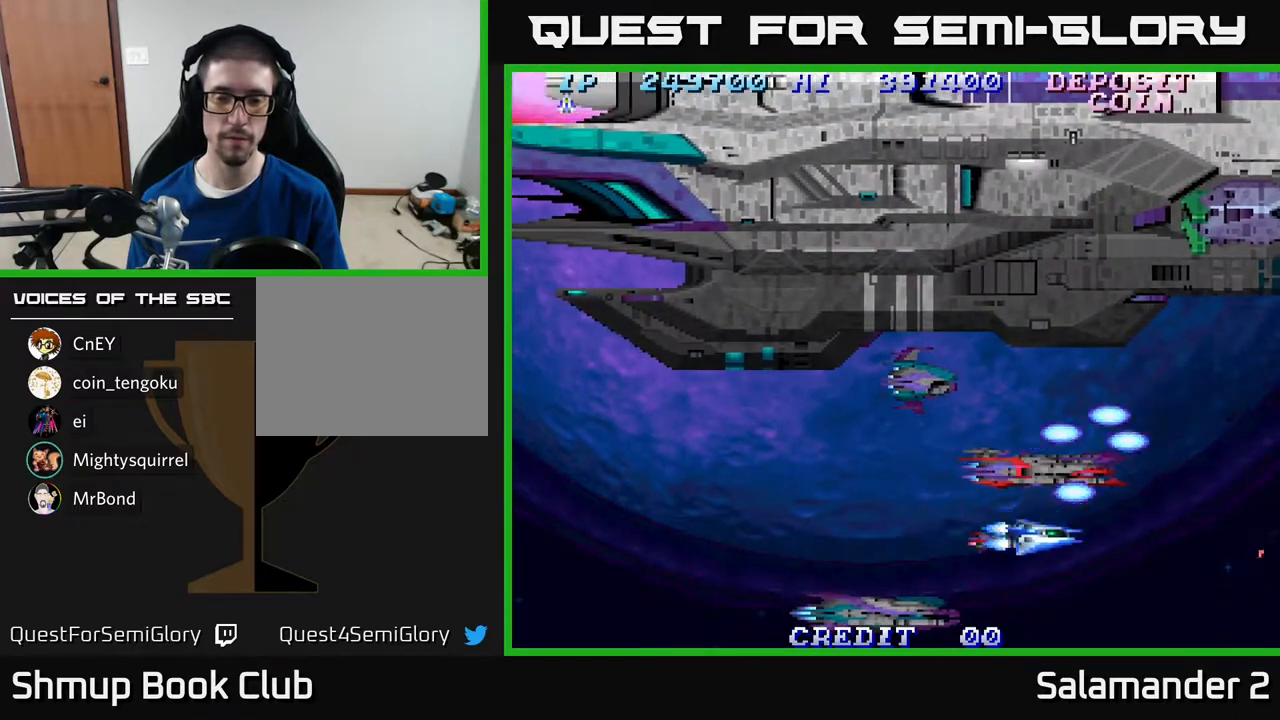
{"buttons": ["DPAD_UP", "DPAD_LEFT"], "right_stick": "center", "events": [[33, "DPAD_DOWN", "up"], [450, "DPAD_UP", "down"]]}
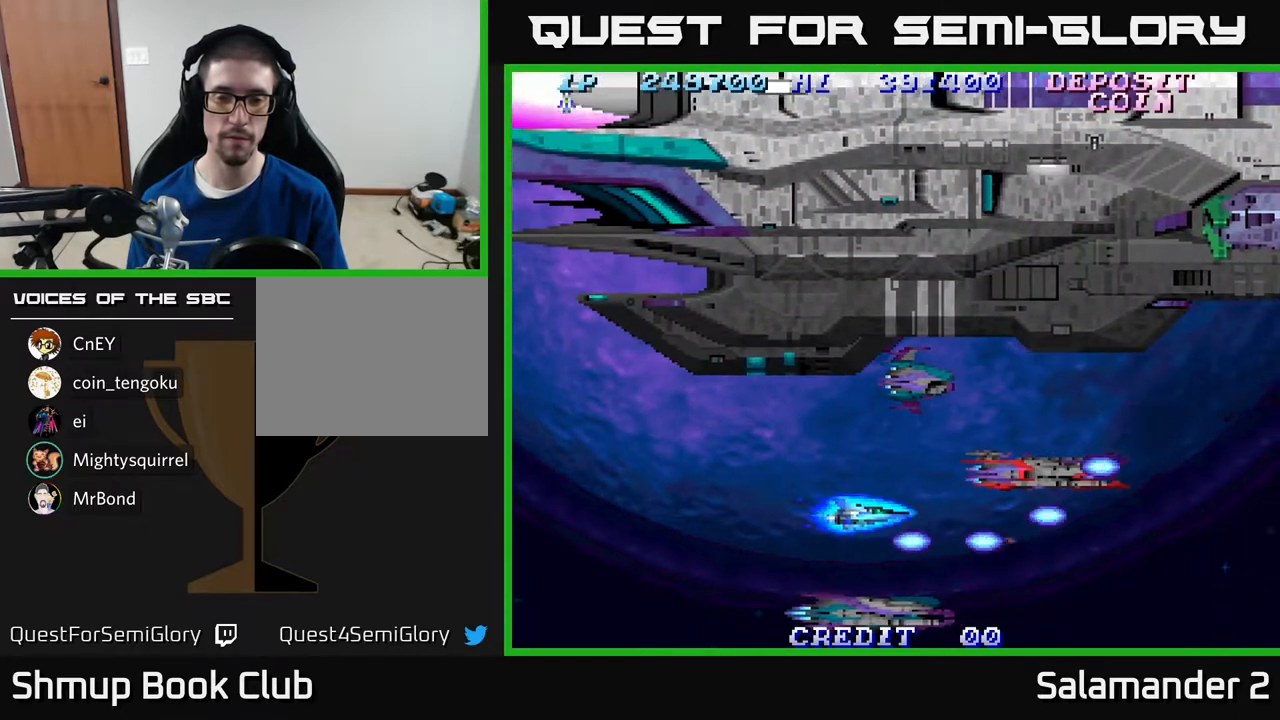
{"buttons": [], "right_stick": "center", "events": [[233, "DPAD_UP", "up"], [267, "A", "down"], [417, "A", "up"], [433, "DPAD_LEFT", "up"]]}
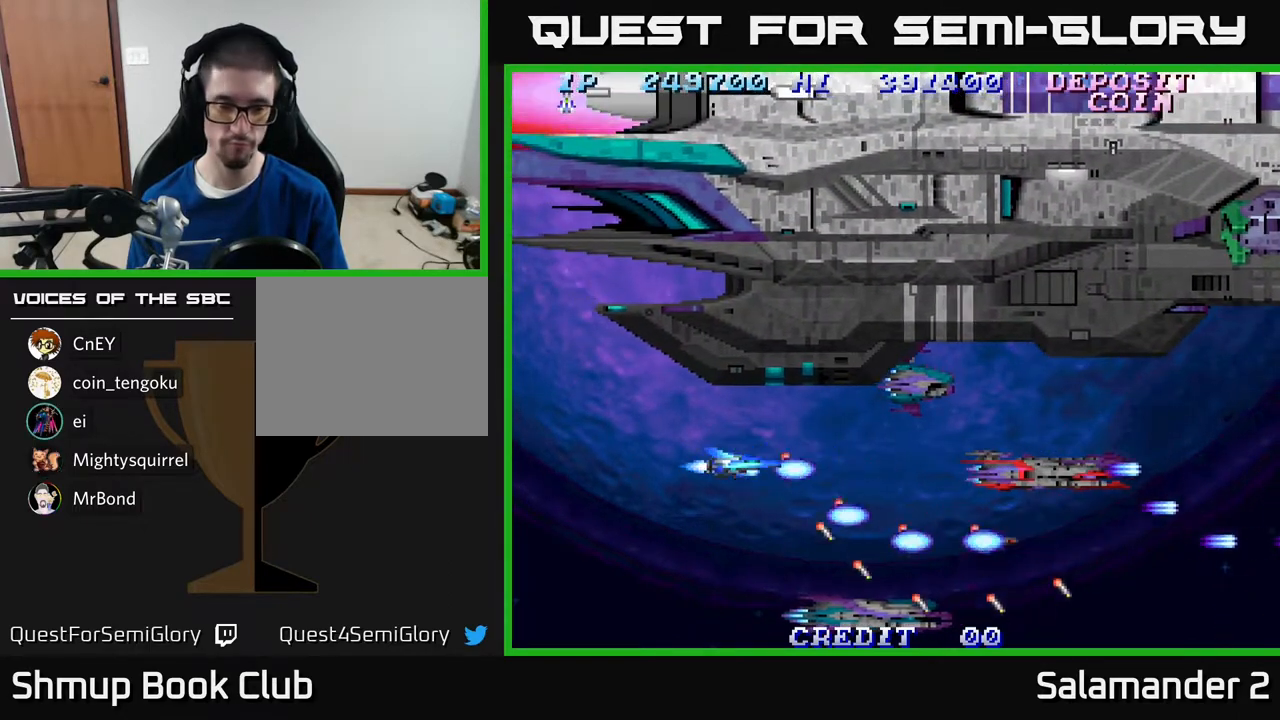
{"buttons": [], "right_stick": "center", "events": [[17, "A", "down"], [183, "A", "up"], [217, "A", "down"], [400, "A", "up"]]}